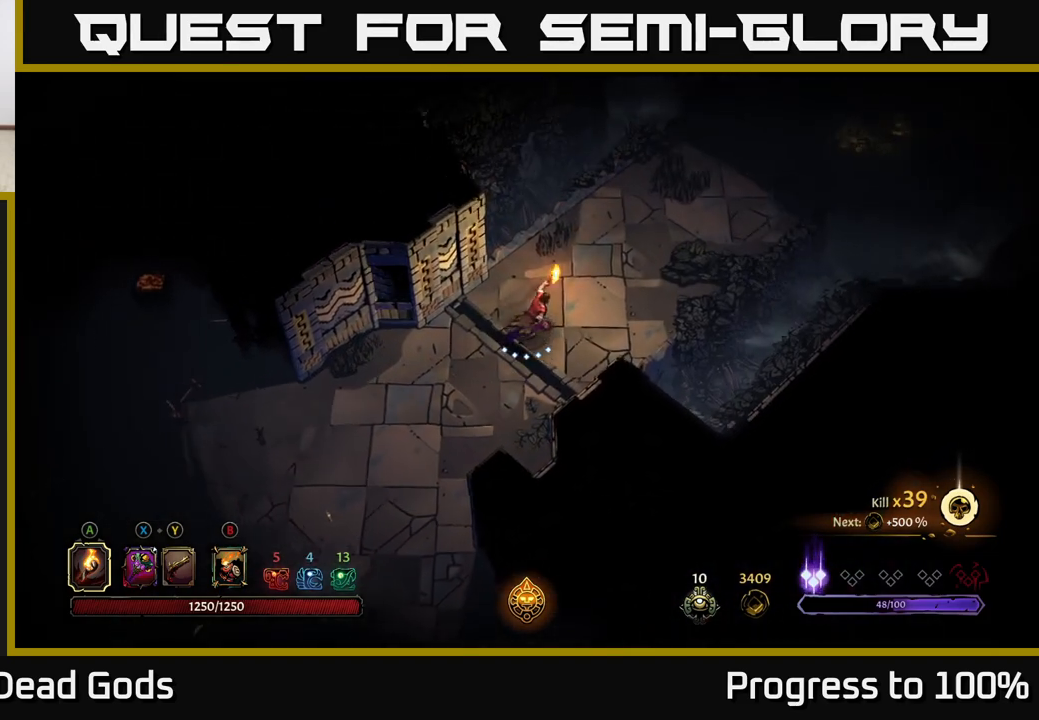
Gameplay with a controller (Xbox layout); each line is a JSON object with the inputs held at the frame after it. "events" lists button and stick changes between this image and that frame as [ms after this image, input, new state], when the widget could be followed in between.
{"buttons": [], "left_stick": "up-right", "right_stick": "center", "events": []}
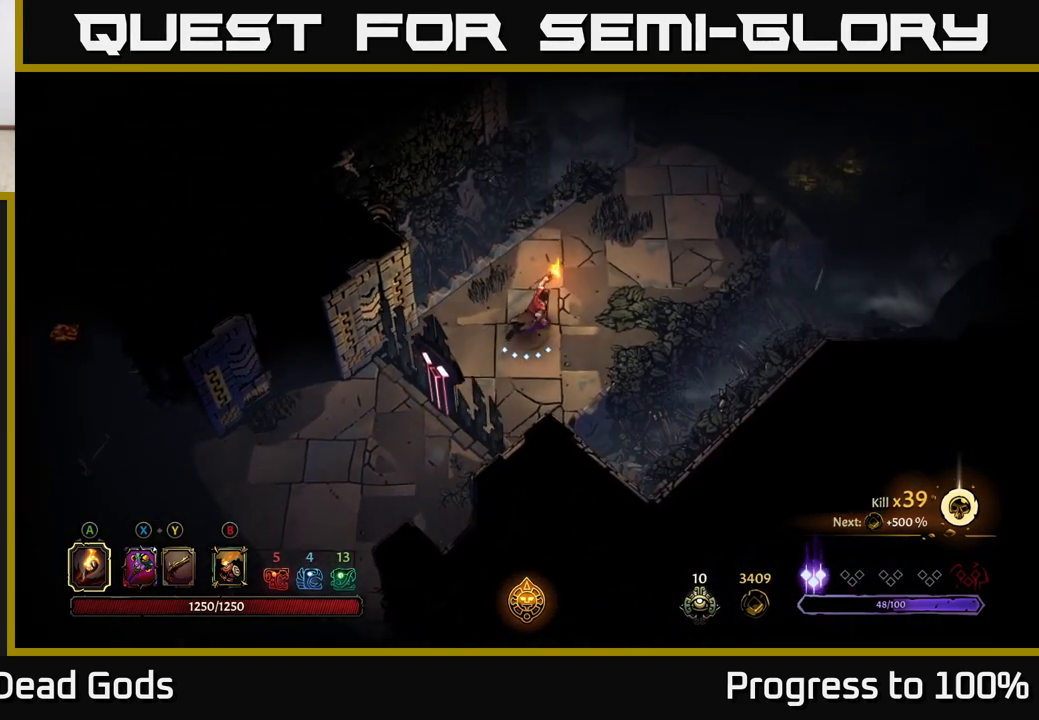
{"buttons": [], "left_stick": "up-right", "right_stick": "center", "events": []}
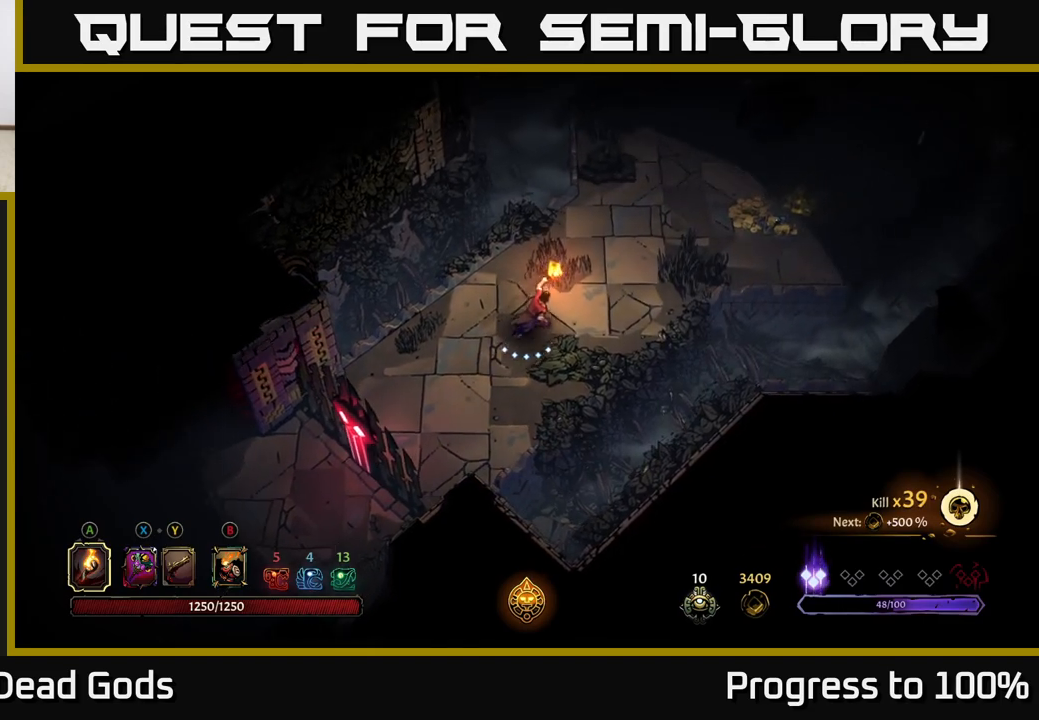
{"buttons": [], "left_stick": "up-right", "right_stick": "center", "events": []}
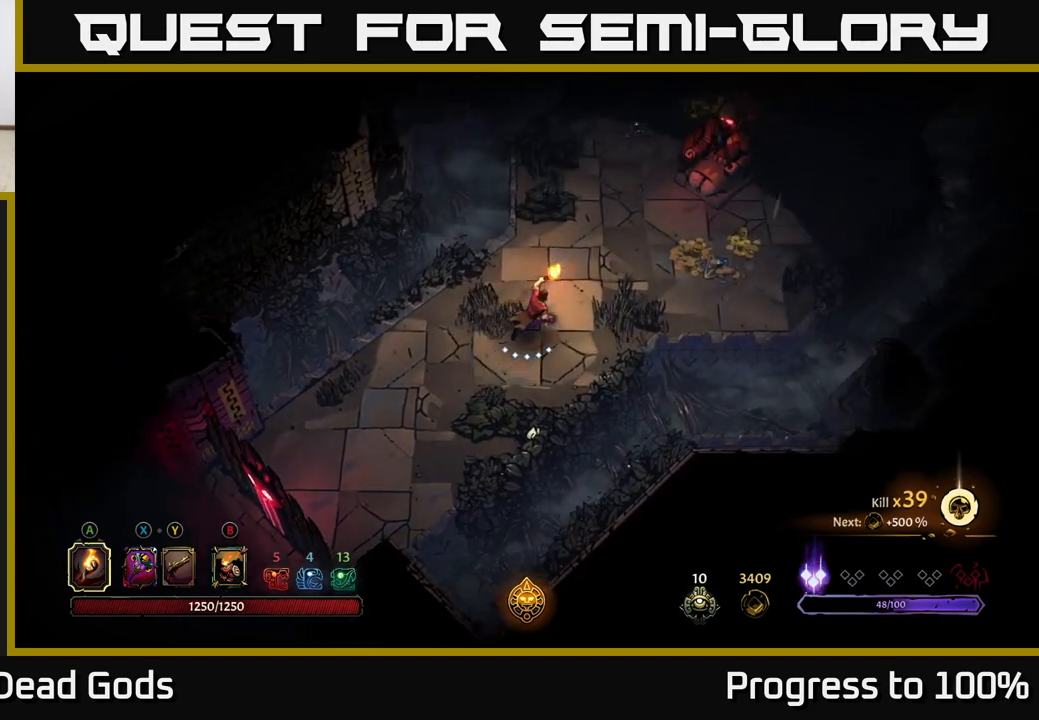
{"buttons": [], "left_stick": "up-right", "right_stick": "center", "events": []}
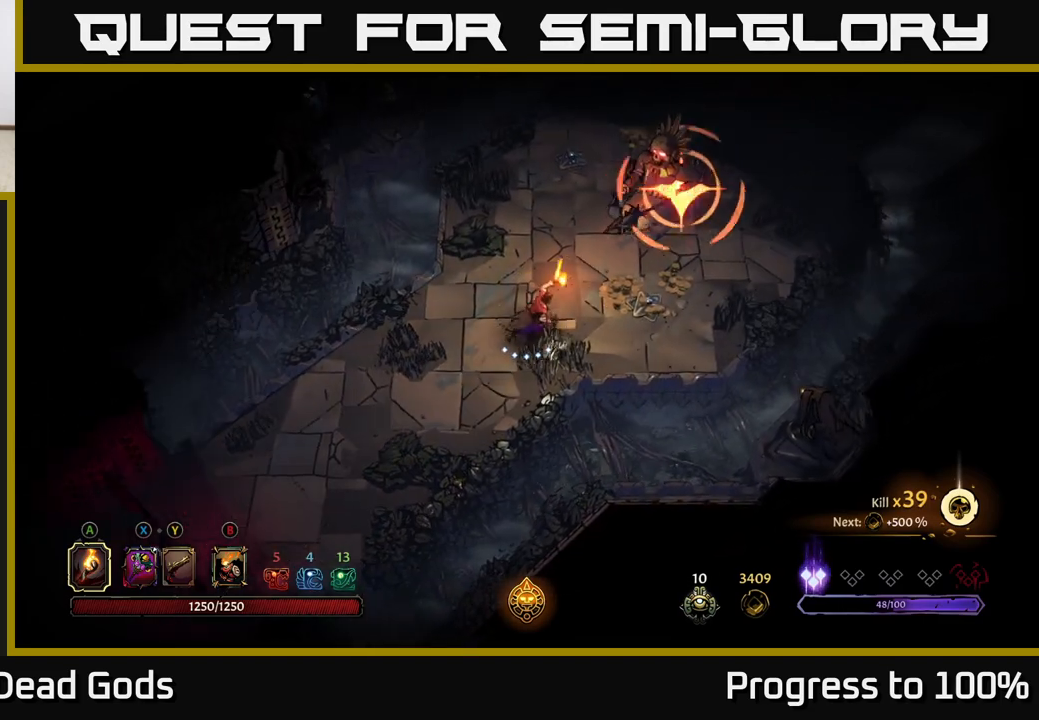
{"buttons": [], "left_stick": "up-right", "right_stick": "center", "events": []}
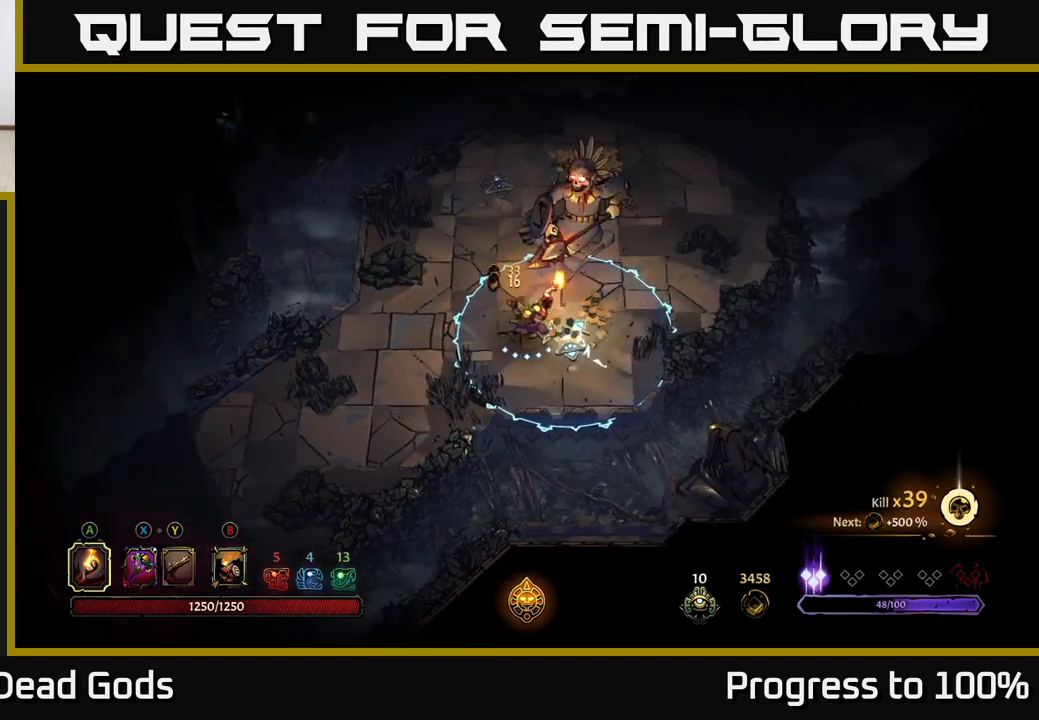
{"buttons": ["R2"], "left_stick": "up-right", "right_stick": "center", "events": [[117, "R2", "down"]]}
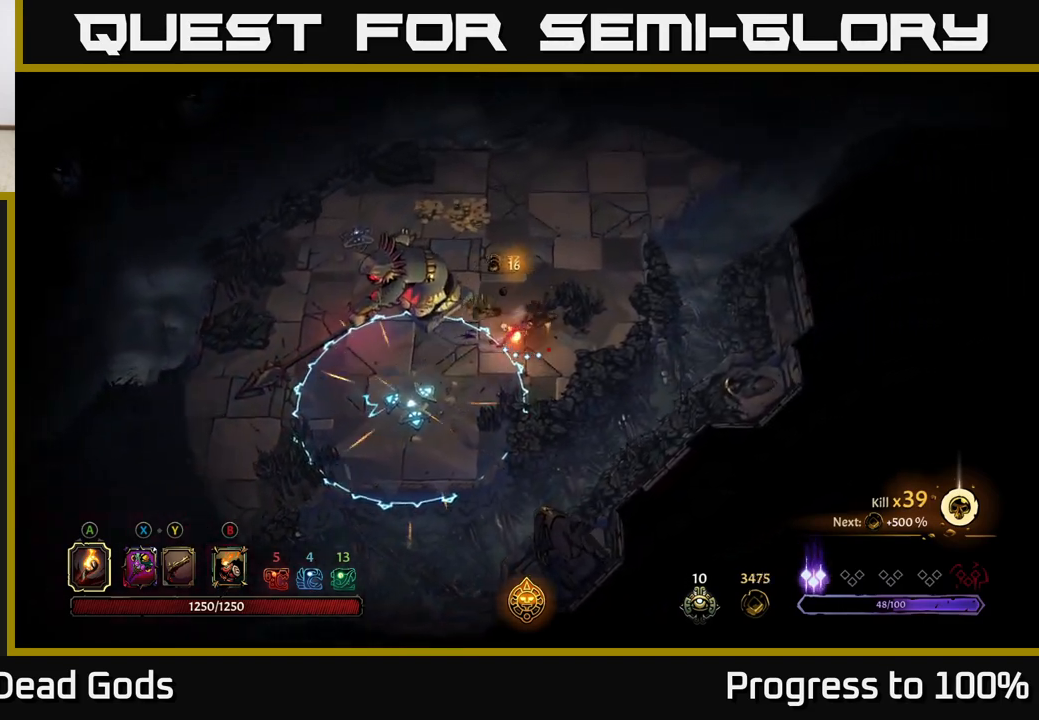
{"buttons": [], "left_stick": "up", "right_stick": "center", "events": [[83, "R2", "up"], [350, "left_stick", "up"]]}
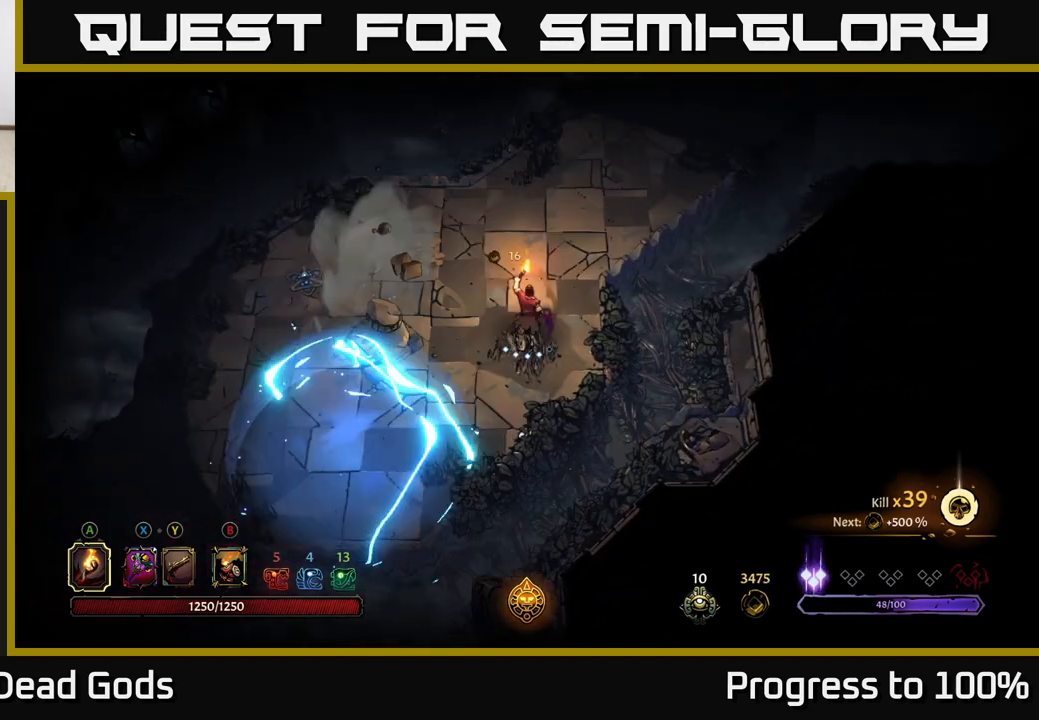
{"buttons": [], "left_stick": "up-left", "right_stick": "center", "events": [[33, "left_stick", "up-left"]]}
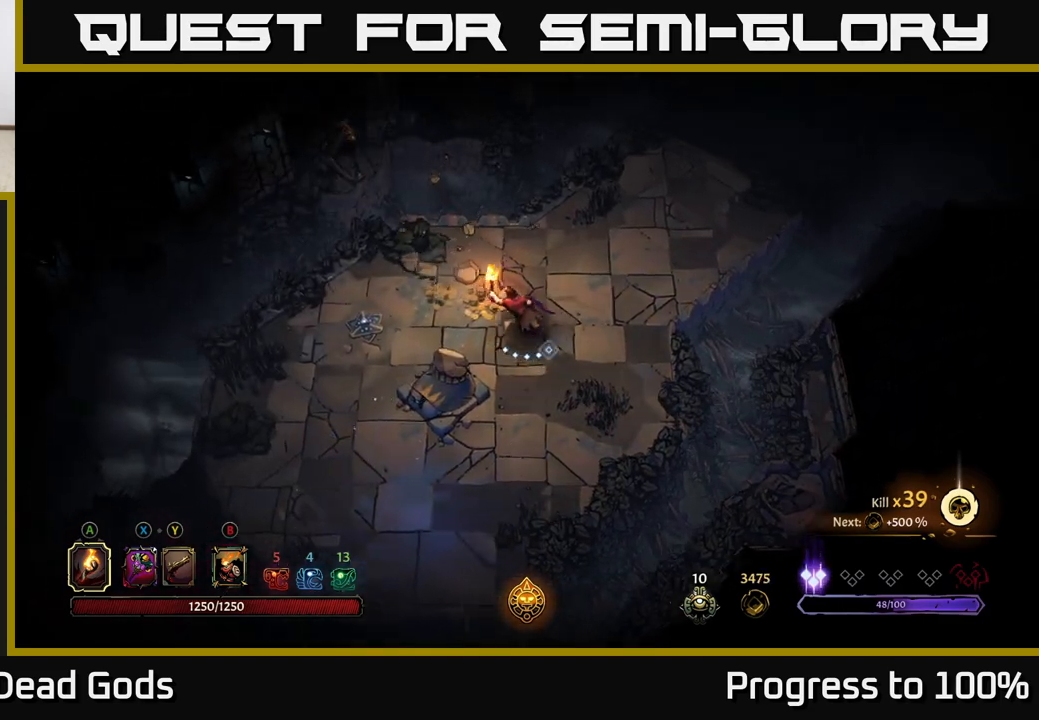
{"buttons": [], "left_stick": "up-right", "right_stick": "center", "events": [[417, "left_stick", "up-right"]]}
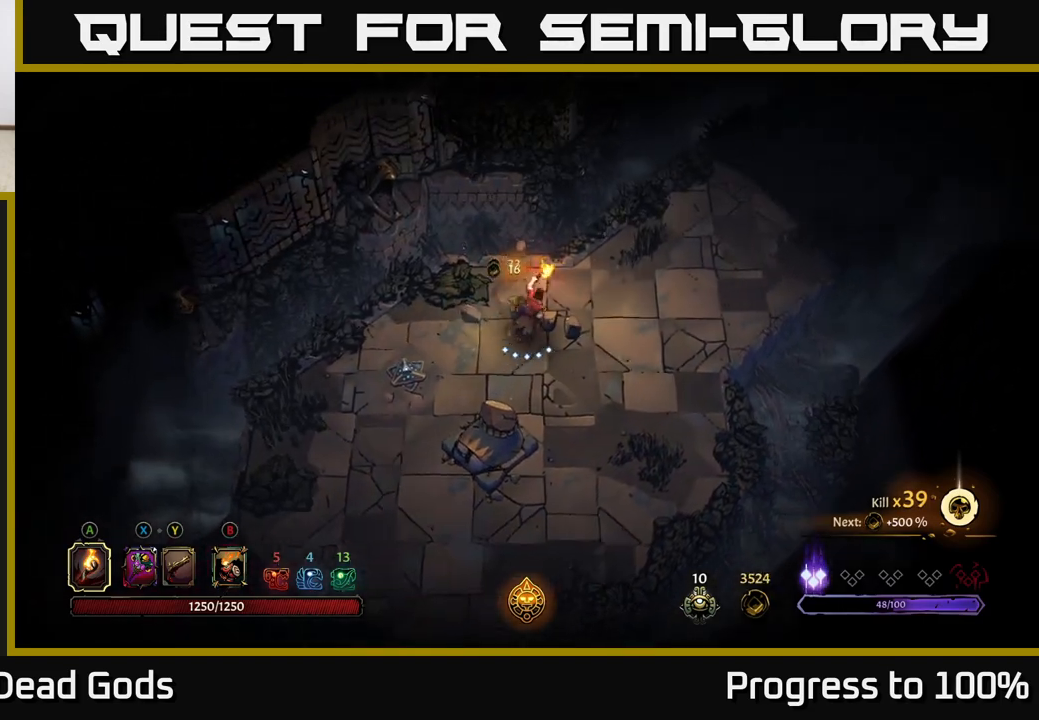
{"buttons": [], "left_stick": "up-right", "right_stick": "center", "events": []}
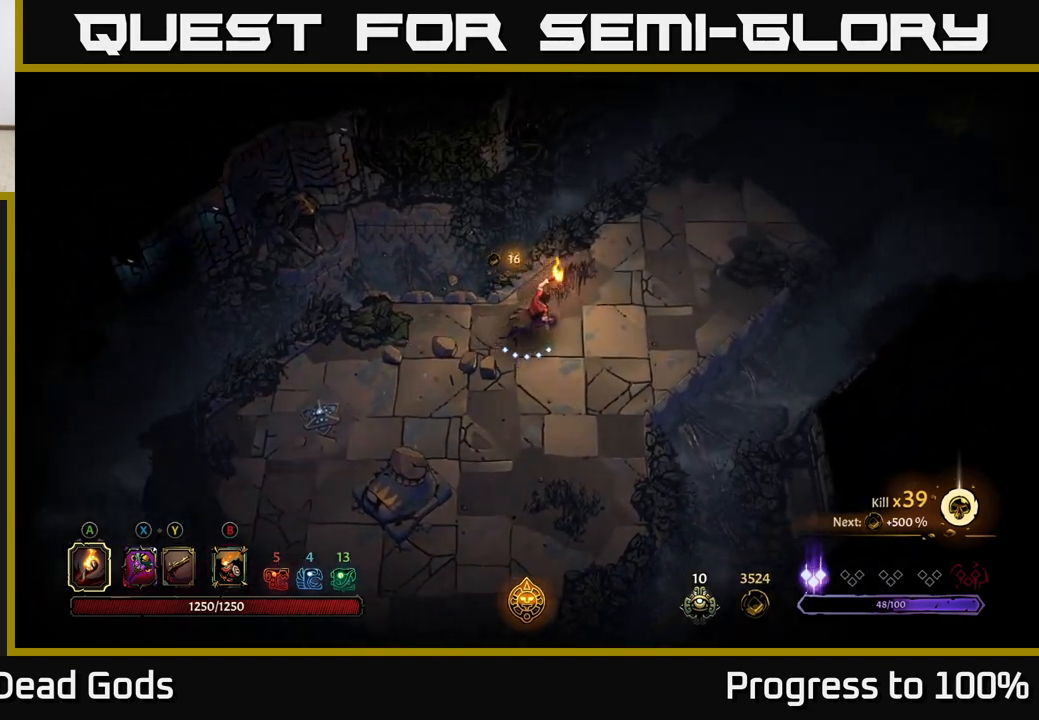
{"buttons": [], "left_stick": "up-right", "right_stick": "center", "events": []}
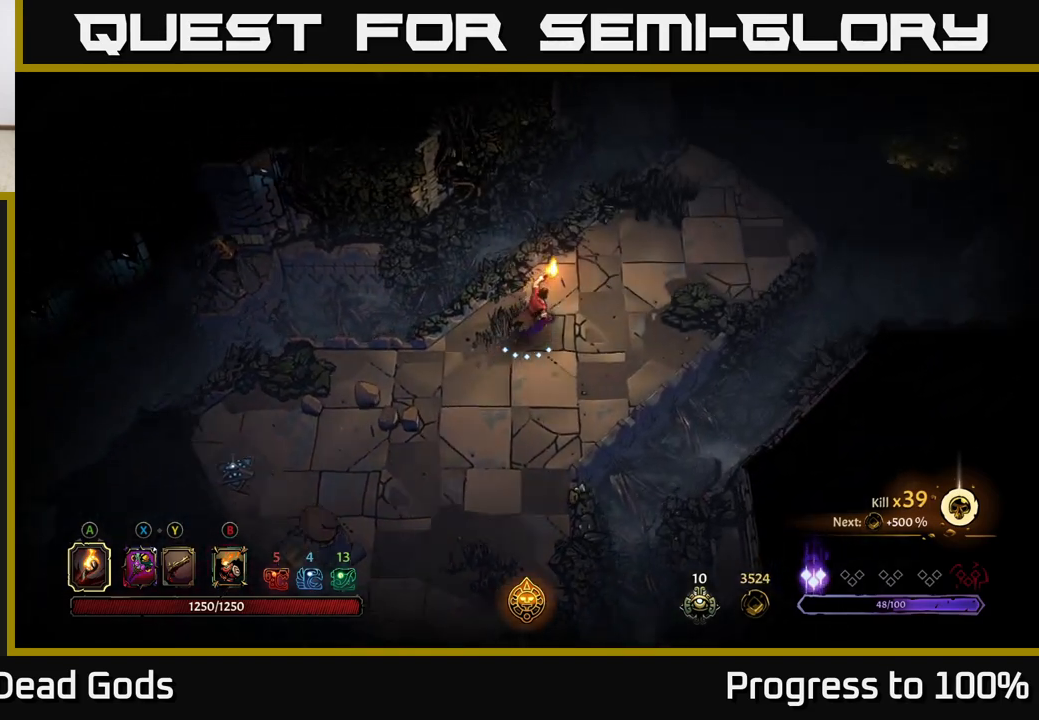
{"buttons": [], "left_stick": "up-right", "right_stick": "center", "events": []}
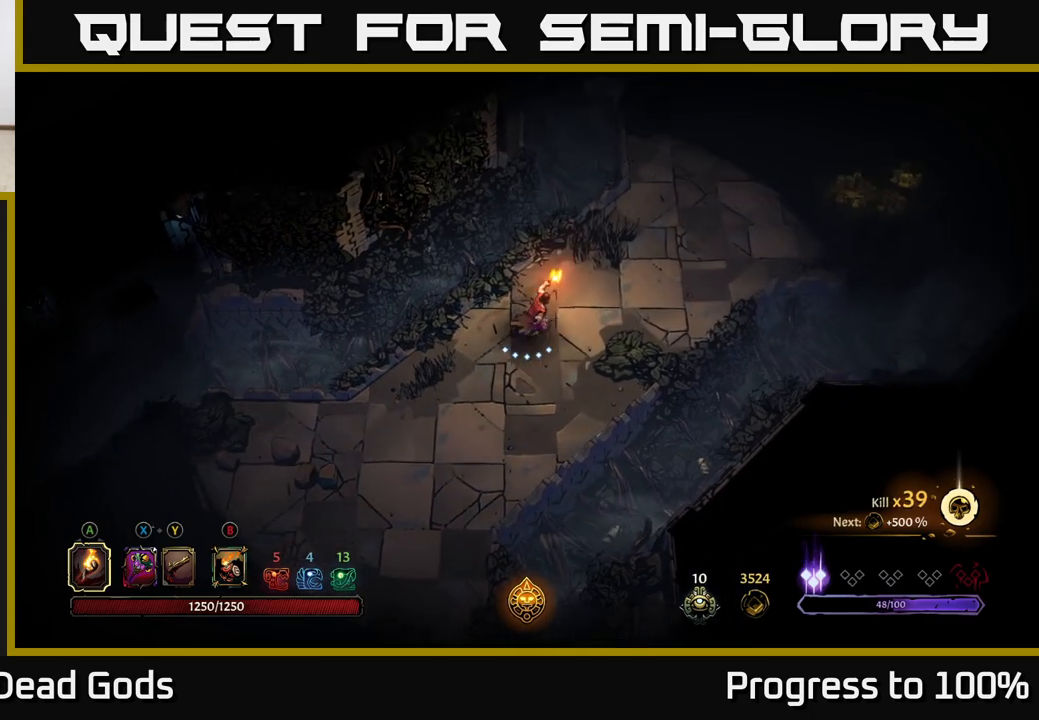
{"buttons": [], "left_stick": "up-right", "right_stick": "center", "events": []}
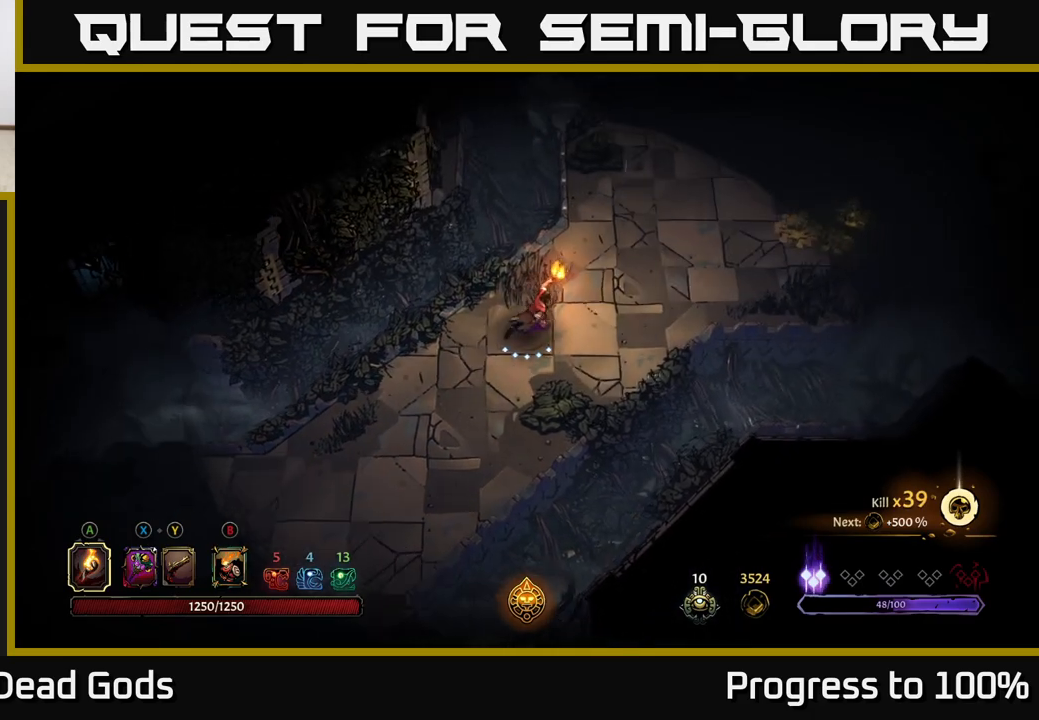
{"buttons": [], "left_stick": "up-right", "right_stick": "center", "events": []}
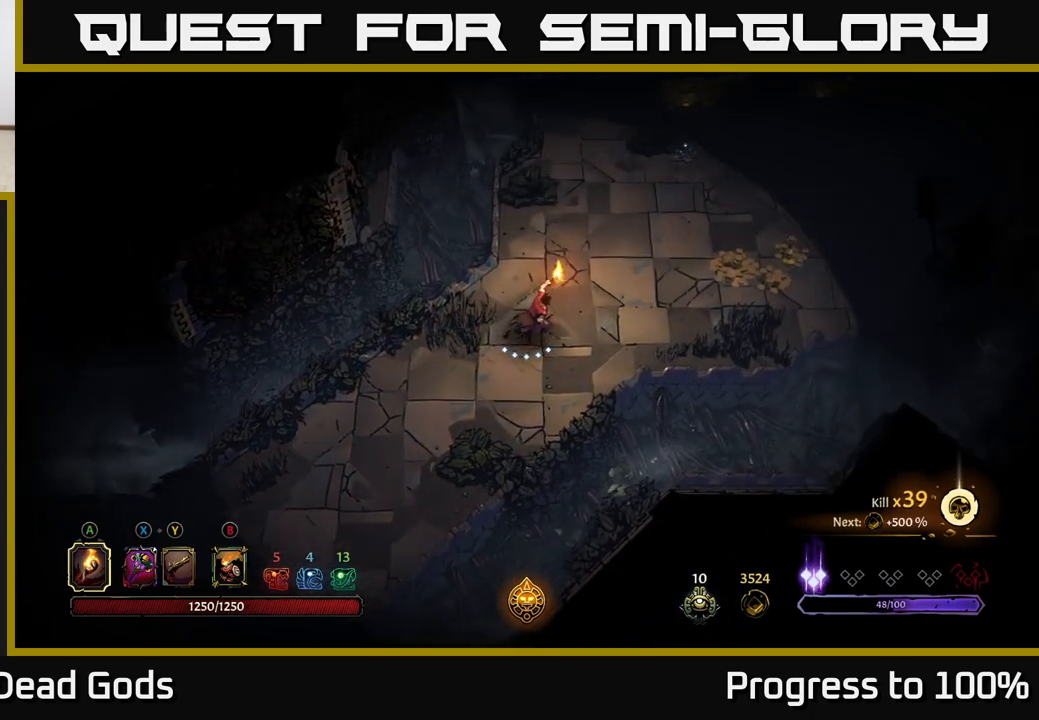
{"buttons": [], "left_stick": "center", "right_stick": "center", "events": [[450, "left_stick", "center"]]}
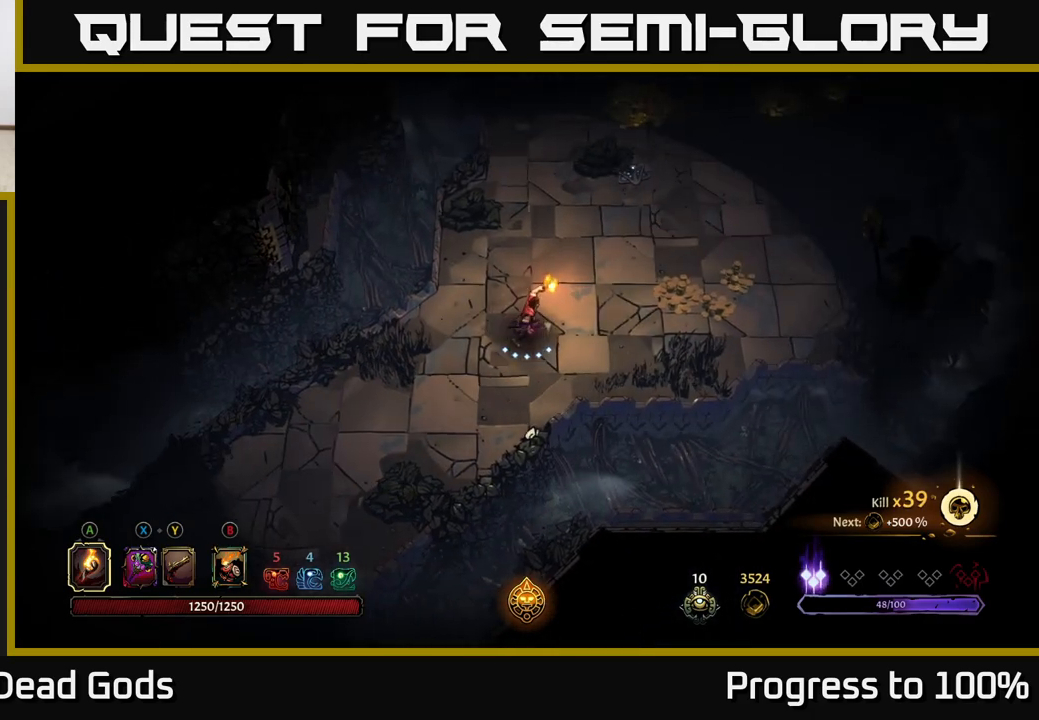
{"buttons": [], "left_stick": "right", "right_stick": "center", "events": [[83, "left_stick", "right"]]}
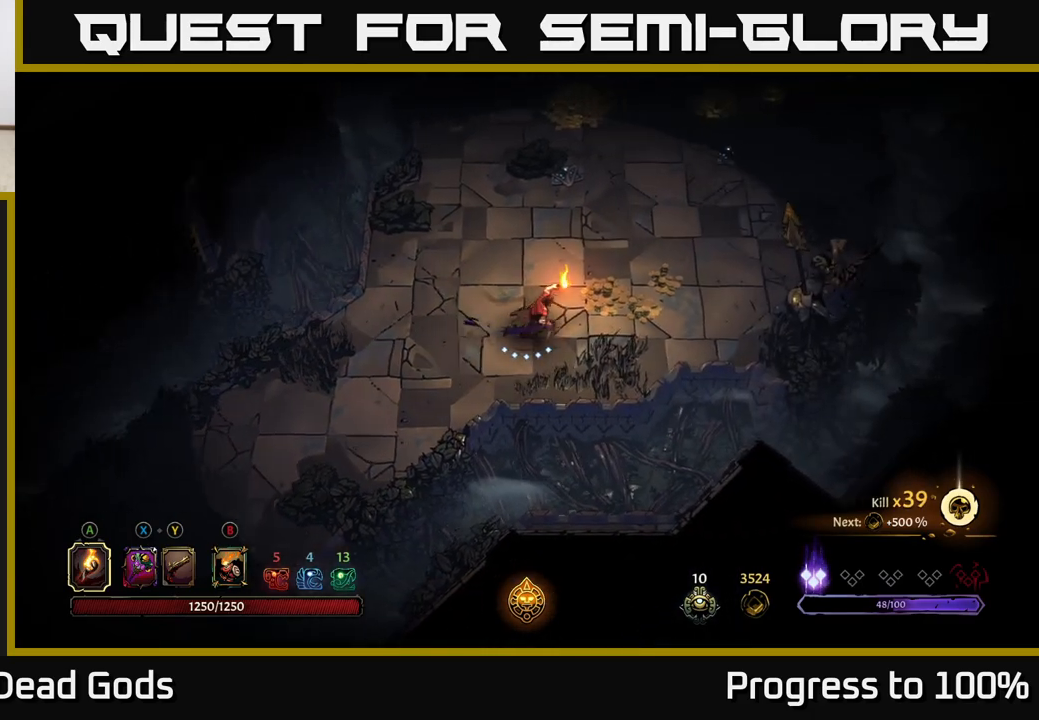
{"buttons": [], "left_stick": "up-right", "right_stick": "center", "events": [[300, "left_stick", "up-right"]]}
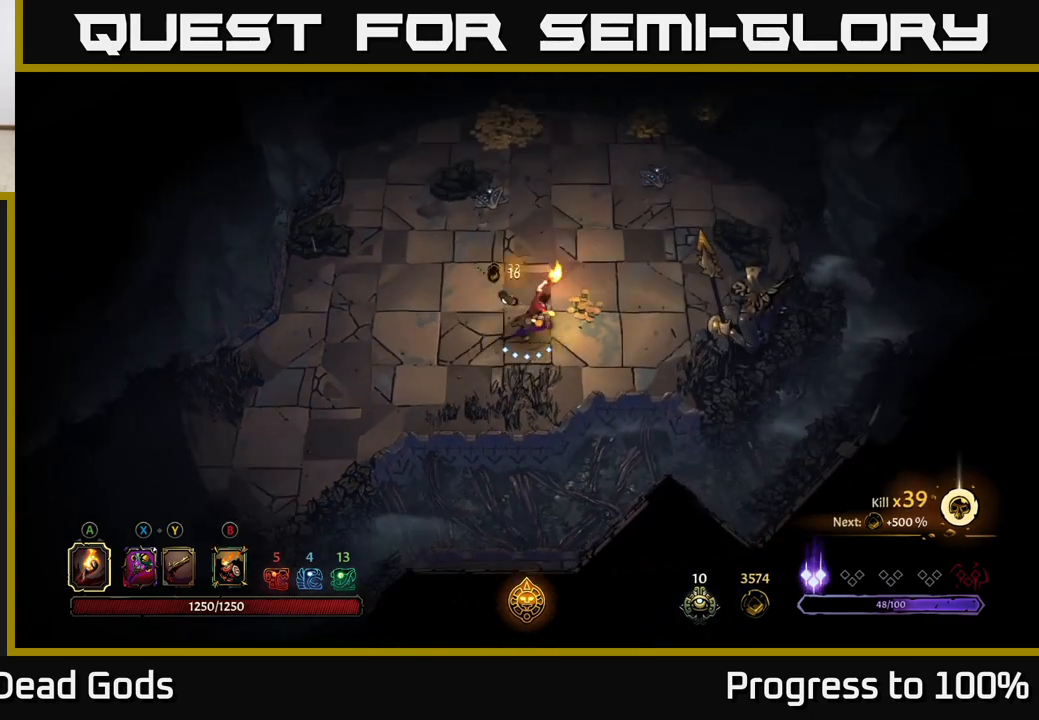
{"buttons": [], "left_stick": "up", "right_stick": "center", "events": [[283, "left_stick", "up"]]}
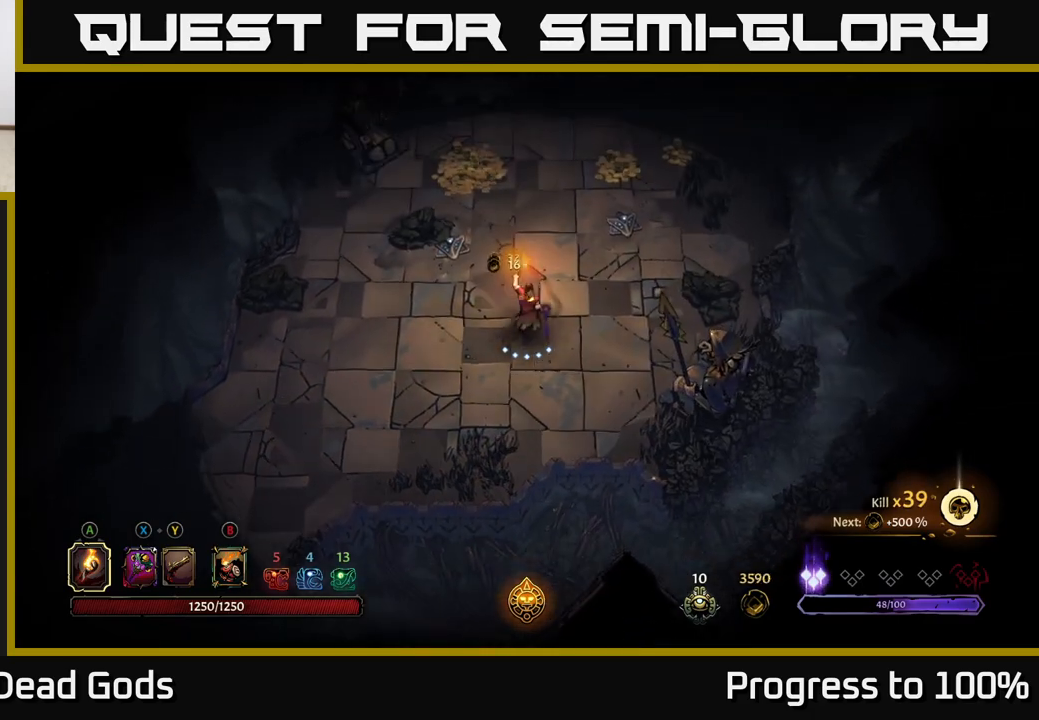
{"buttons": [], "left_stick": "up-right", "right_stick": "center", "events": [[400, "left_stick", "up-right"]]}
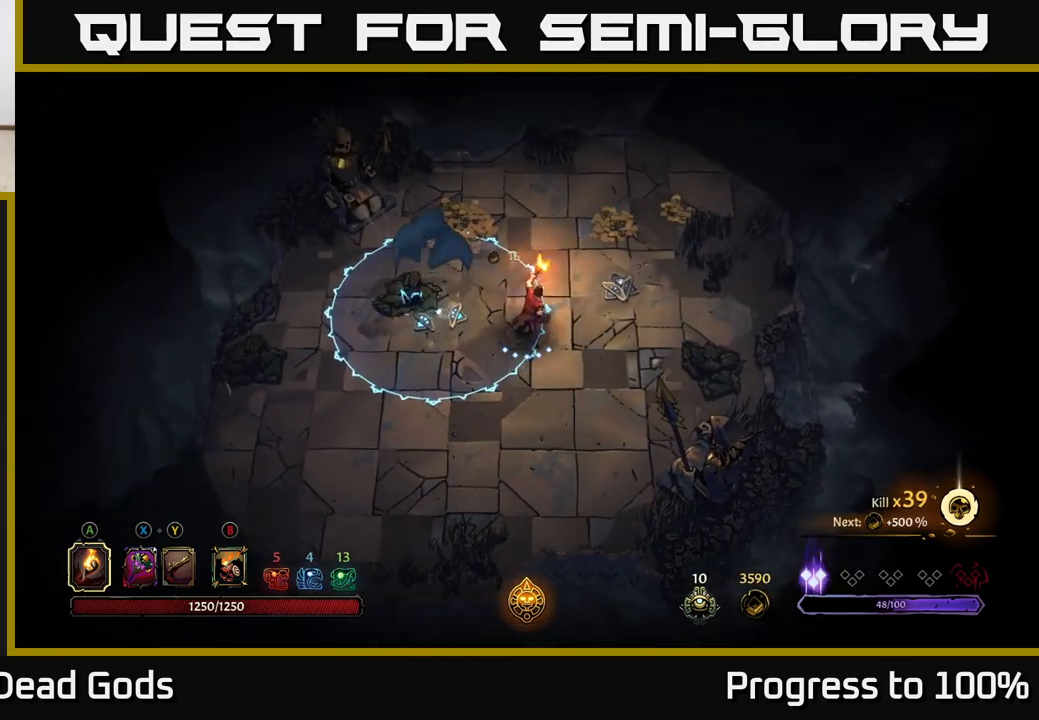
{"buttons": [], "left_stick": "down", "right_stick": "center", "events": [[133, "left_stick", "down-right"], [300, "left_stick", "down"]]}
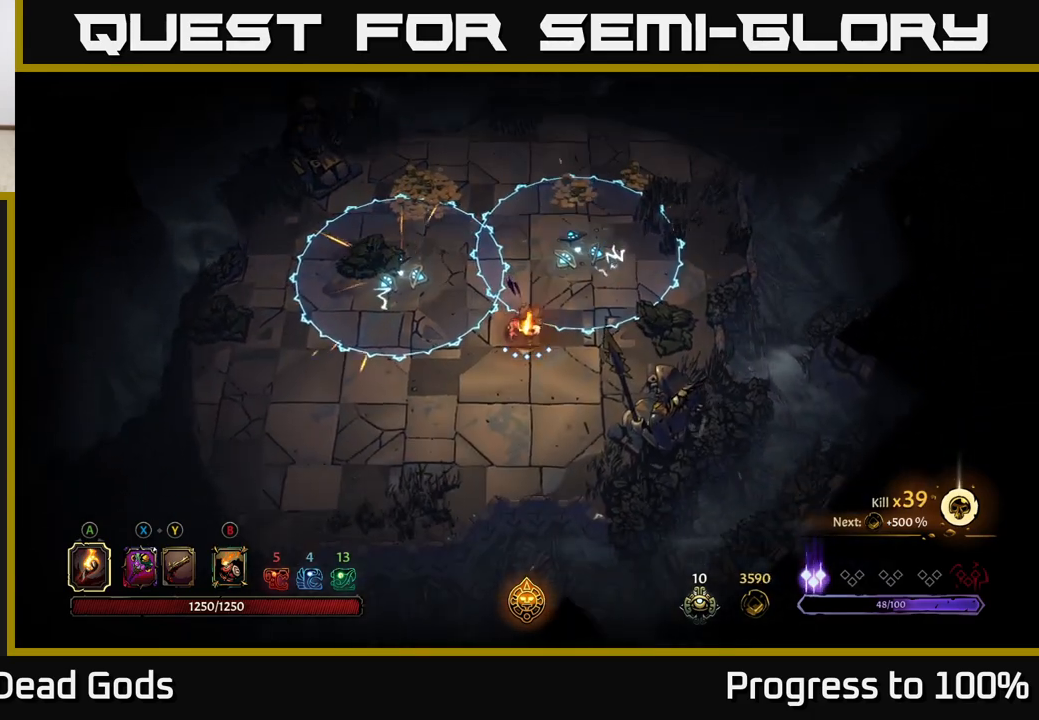
{"buttons": [], "left_stick": "down-left", "right_stick": "center", "events": [[250, "left_stick", "down-left"]]}
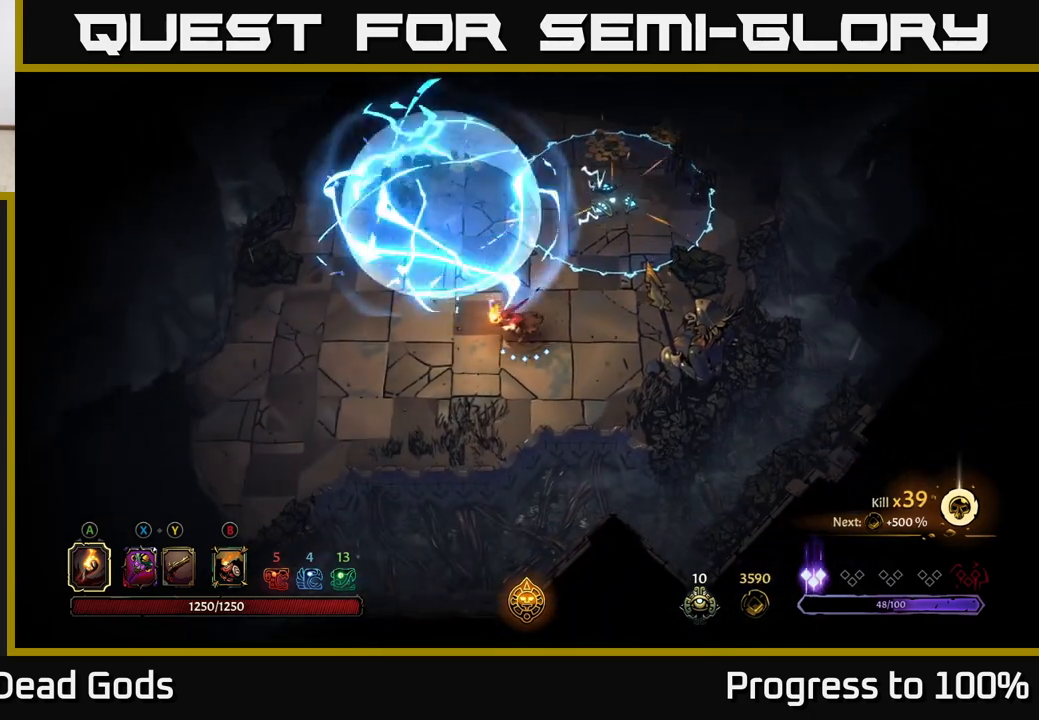
{"buttons": ["R2"], "left_stick": "up", "right_stick": "center", "events": [[133, "left_stick", "up-left"], [233, "left_stick", "up"], [433, "R2", "down"]]}
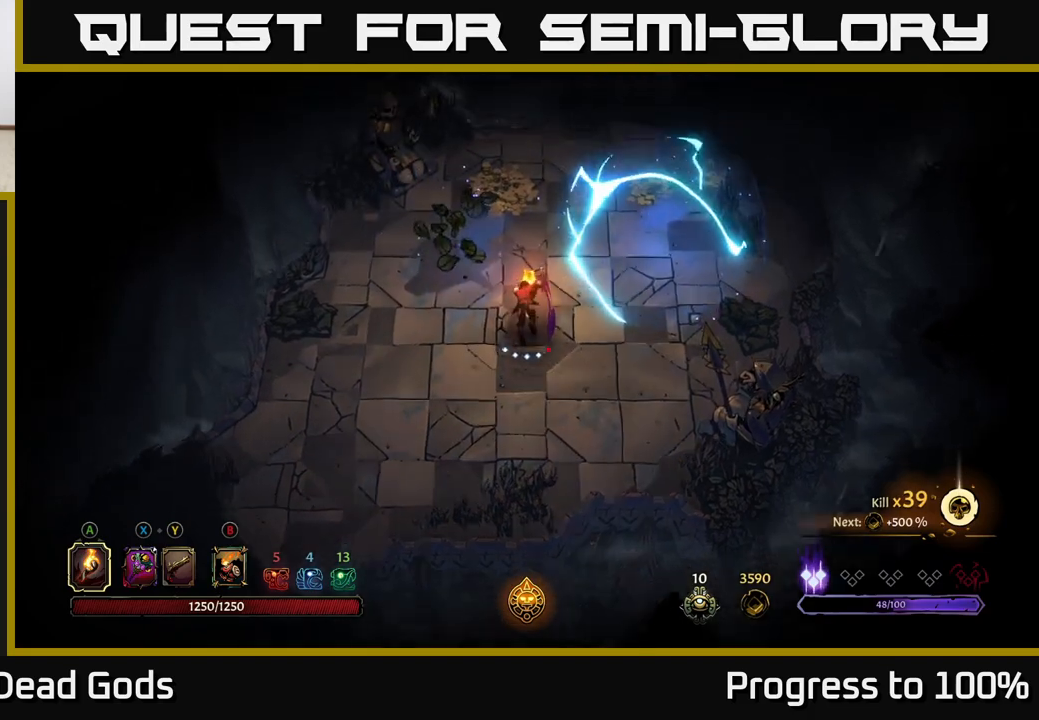
{"buttons": [], "left_stick": "up-left", "right_stick": "center", "events": [[133, "R2", "up"], [150, "left_stick", "center"], [333, "left_stick", "up-left"]]}
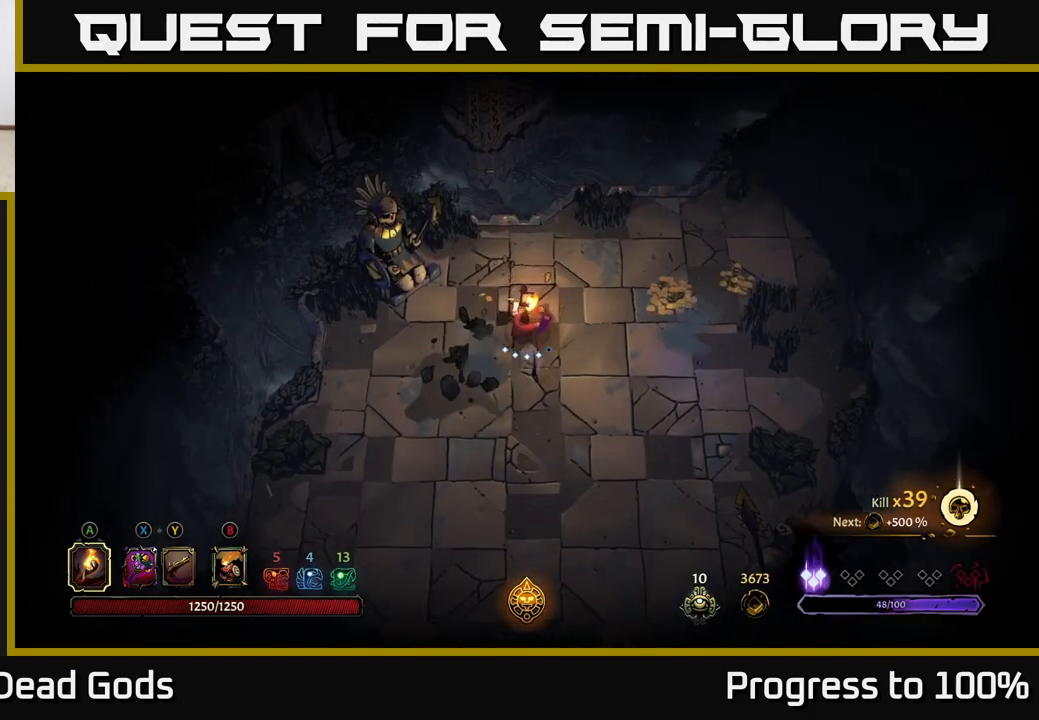
{"buttons": [], "left_stick": "right", "right_stick": "center", "events": [[267, "left_stick", "up-right"], [317, "left_stick", "right"]]}
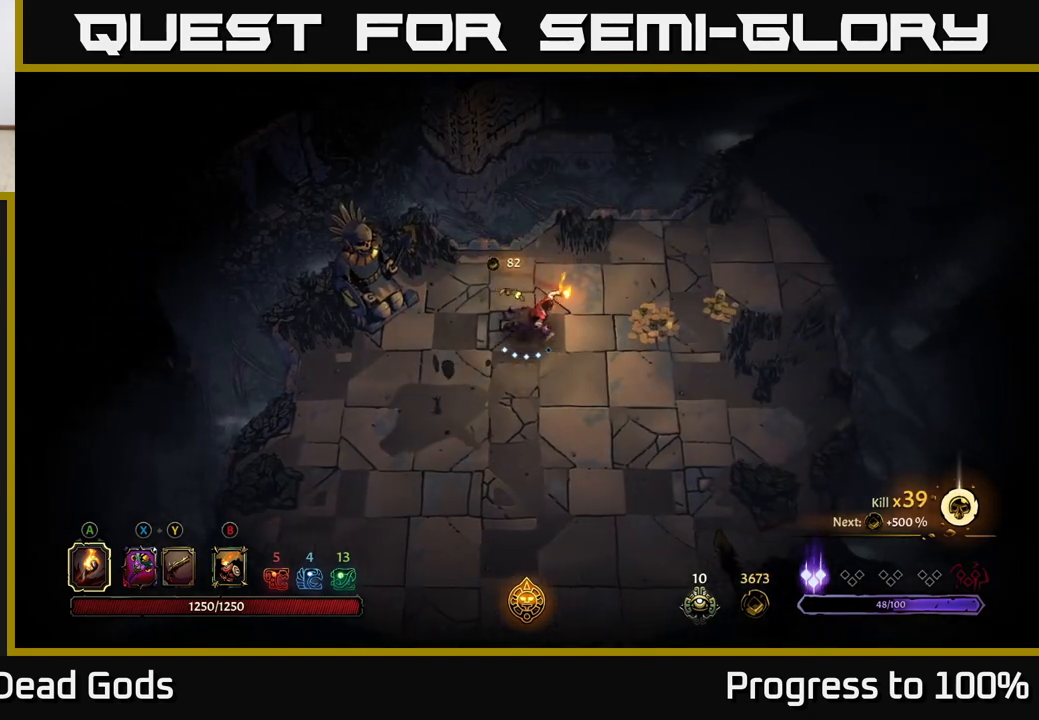
{"buttons": [], "left_stick": "right", "right_stick": "center", "events": []}
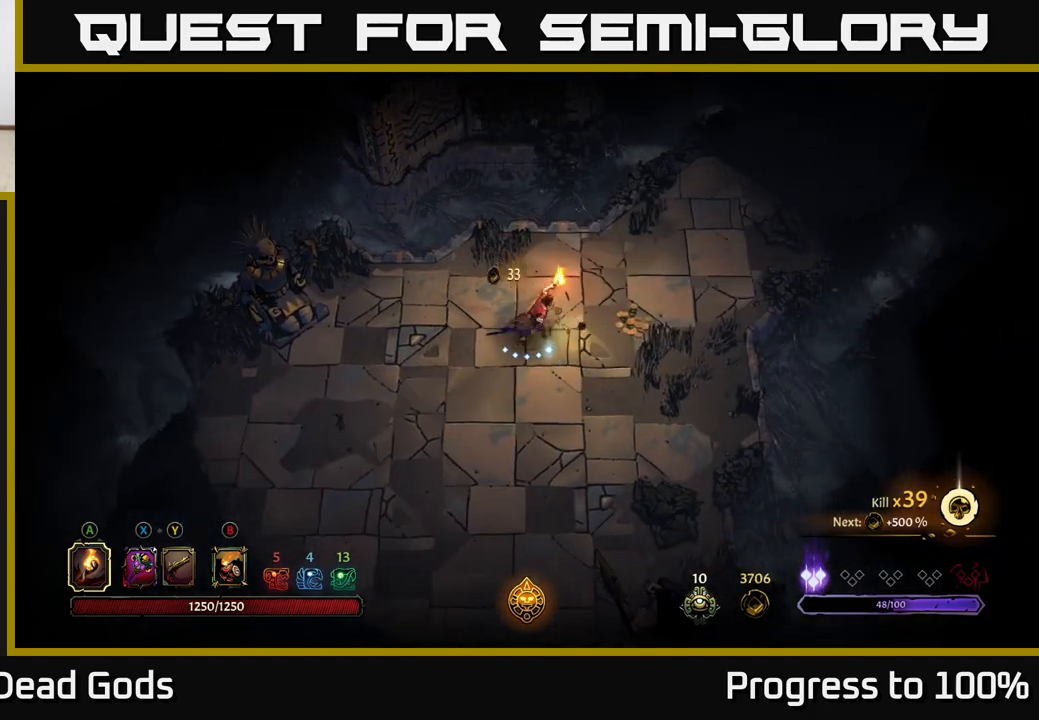
{"buttons": [], "left_stick": "right", "right_stick": "center", "events": []}
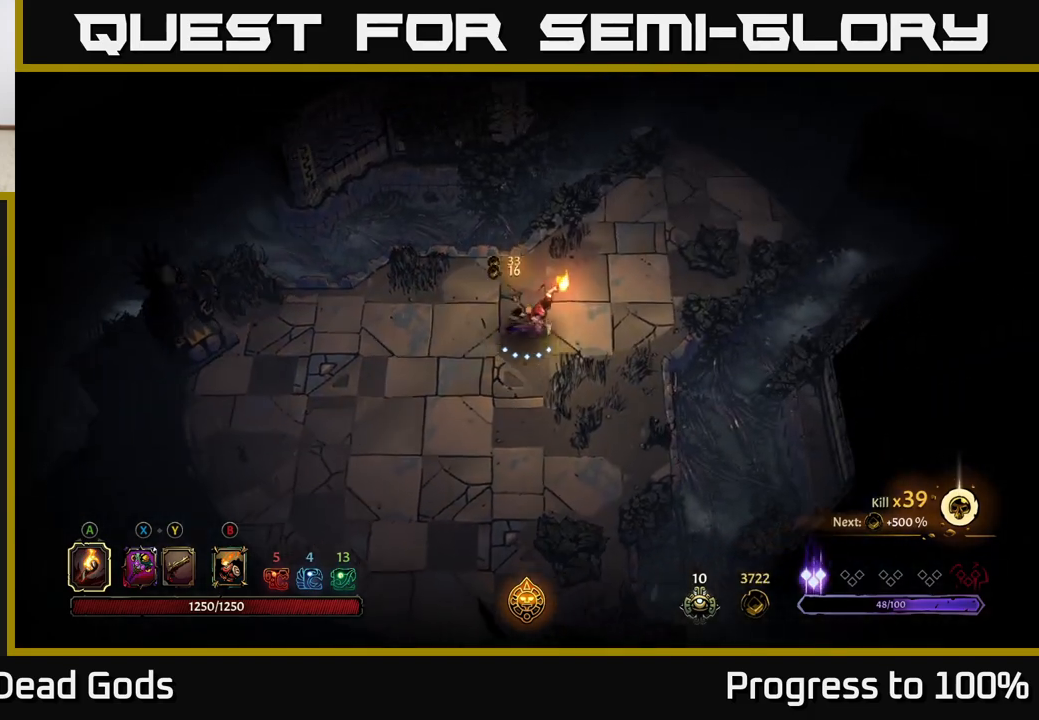
{"buttons": [], "left_stick": "up-right", "right_stick": "center", "events": [[17, "left_stick", "up-right"]]}
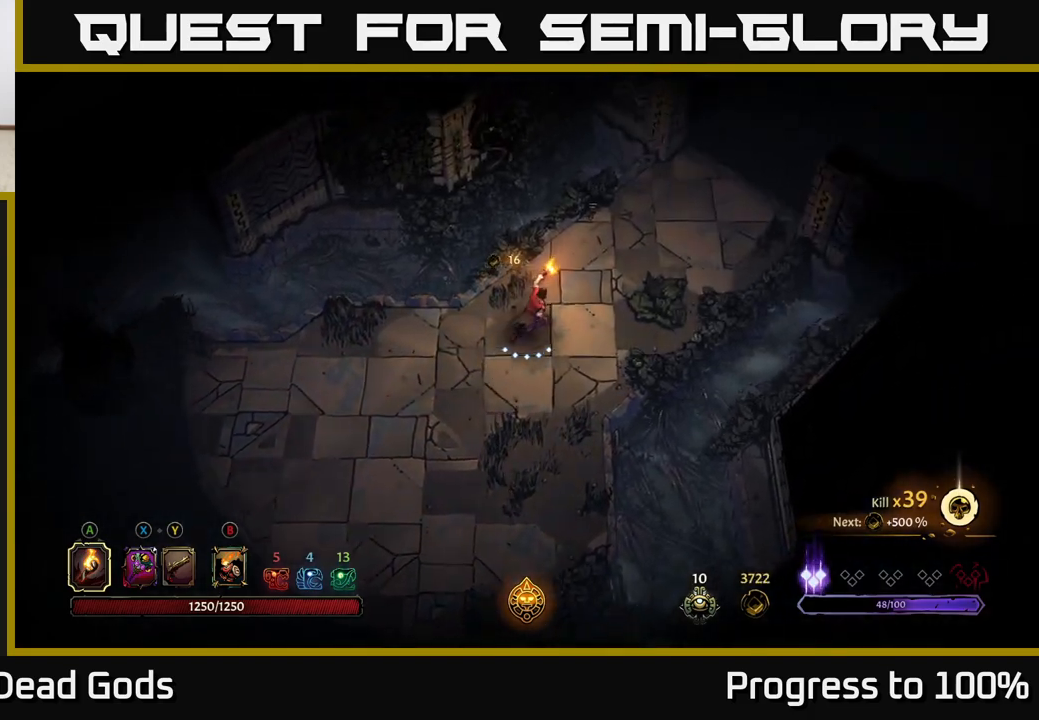
{"buttons": [], "left_stick": "up-right", "right_stick": "center", "events": []}
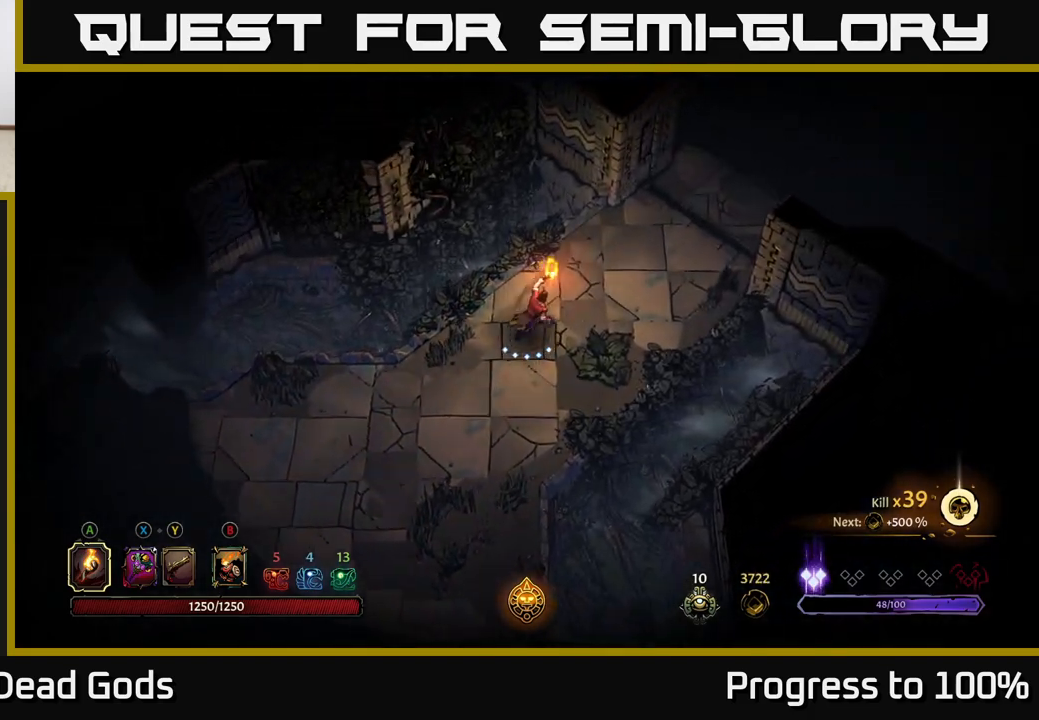
{"buttons": [], "left_stick": "up-right", "right_stick": "center", "events": []}